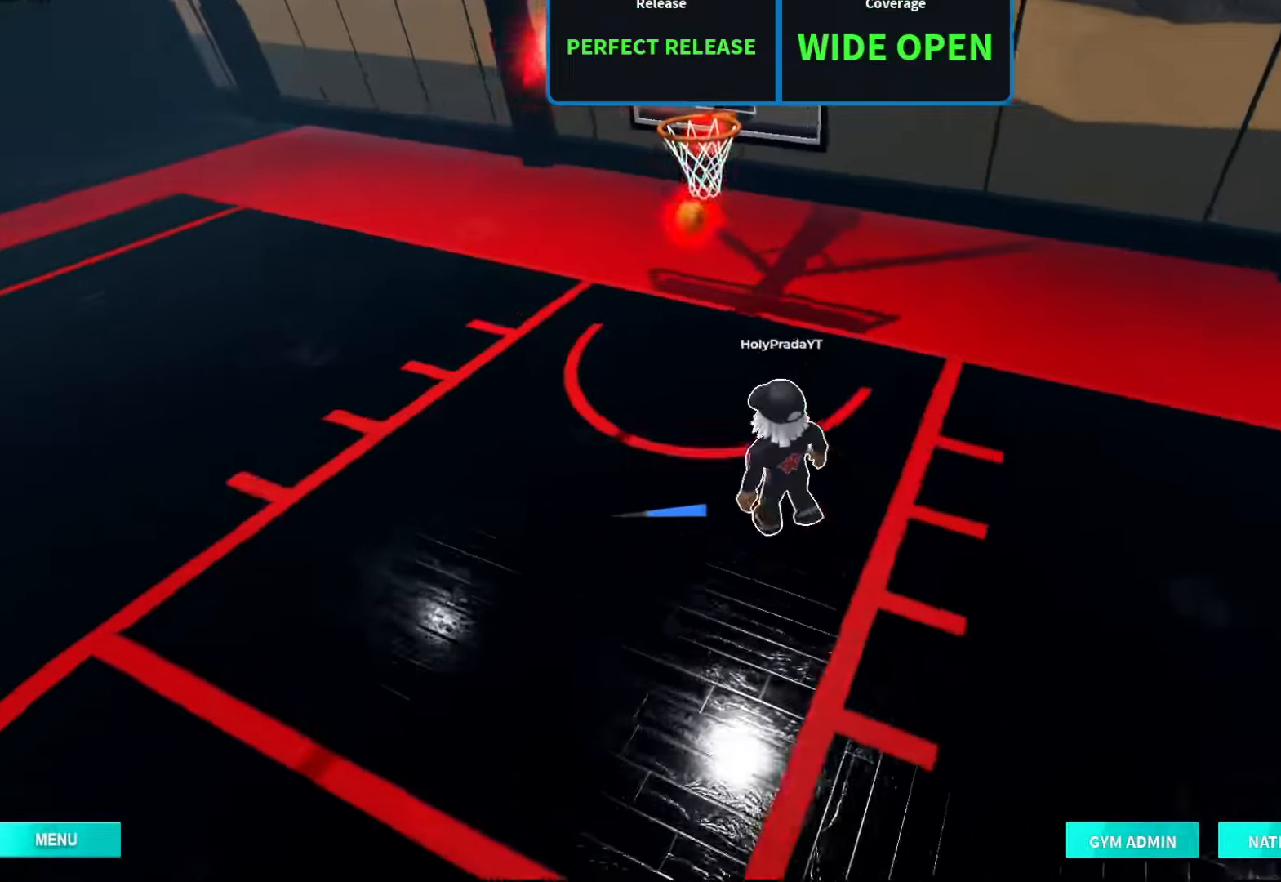
Gameplay with a controller (Xbox layout); each line is a JSON object with the inputs held at the frame after it (dt_ms = milliseconds from this image to that frame). "events" lists button and stick changes between this image and that frame as [ms after this image, input, new state], when the widget could be followed in between. Not read: DPAD_LEFT L3 R3.
{"dt_ms": 500, "buttons": ["R2"], "left_stick": "up-left", "right_stick": "center", "events": []}
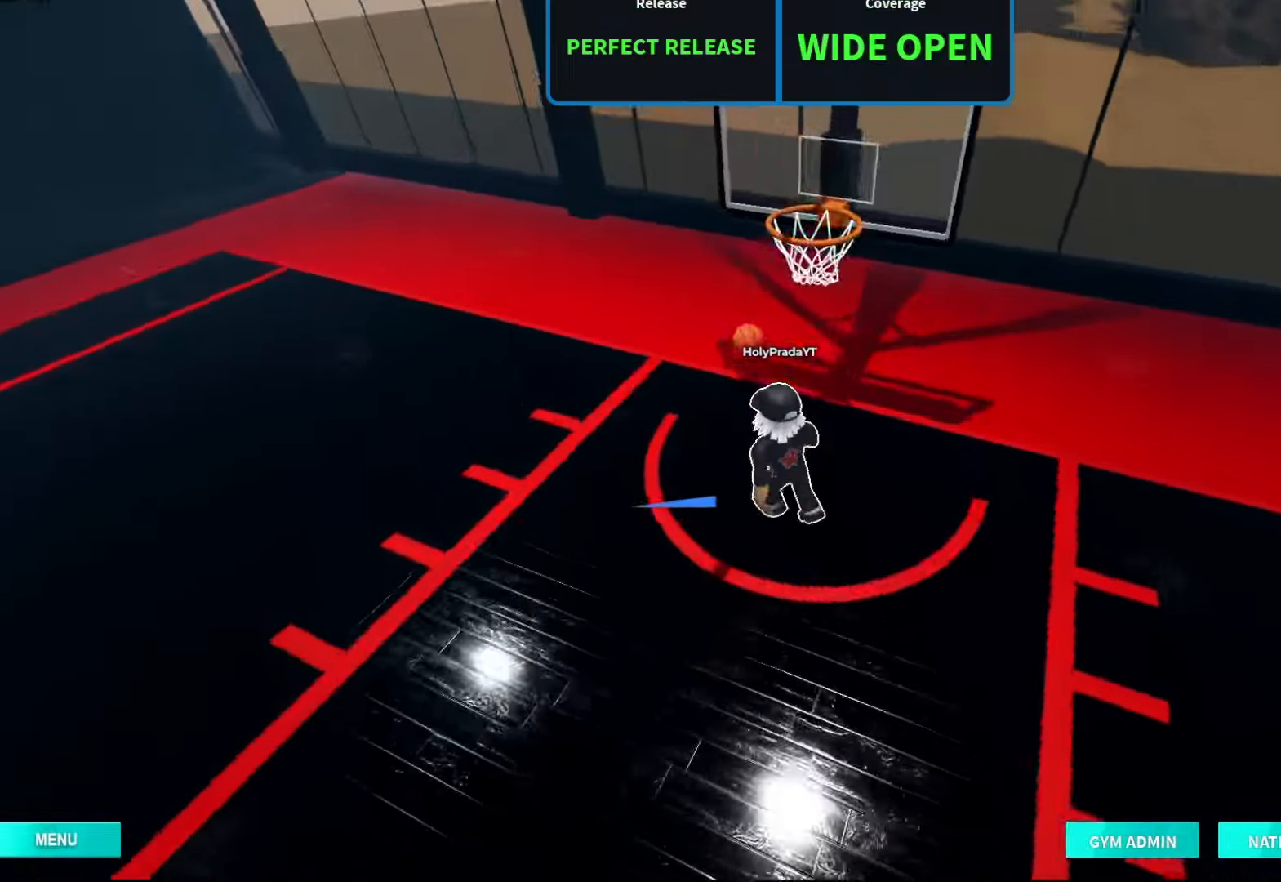
{"dt_ms": 500, "buttons": ["R2"], "left_stick": "up-left", "right_stick": "center", "events": [[100, "left_stick", "up"], [133, "right_stick", "down-right"], [400, "right_stick", "center"], [433, "left_stick", "up-left"]]}
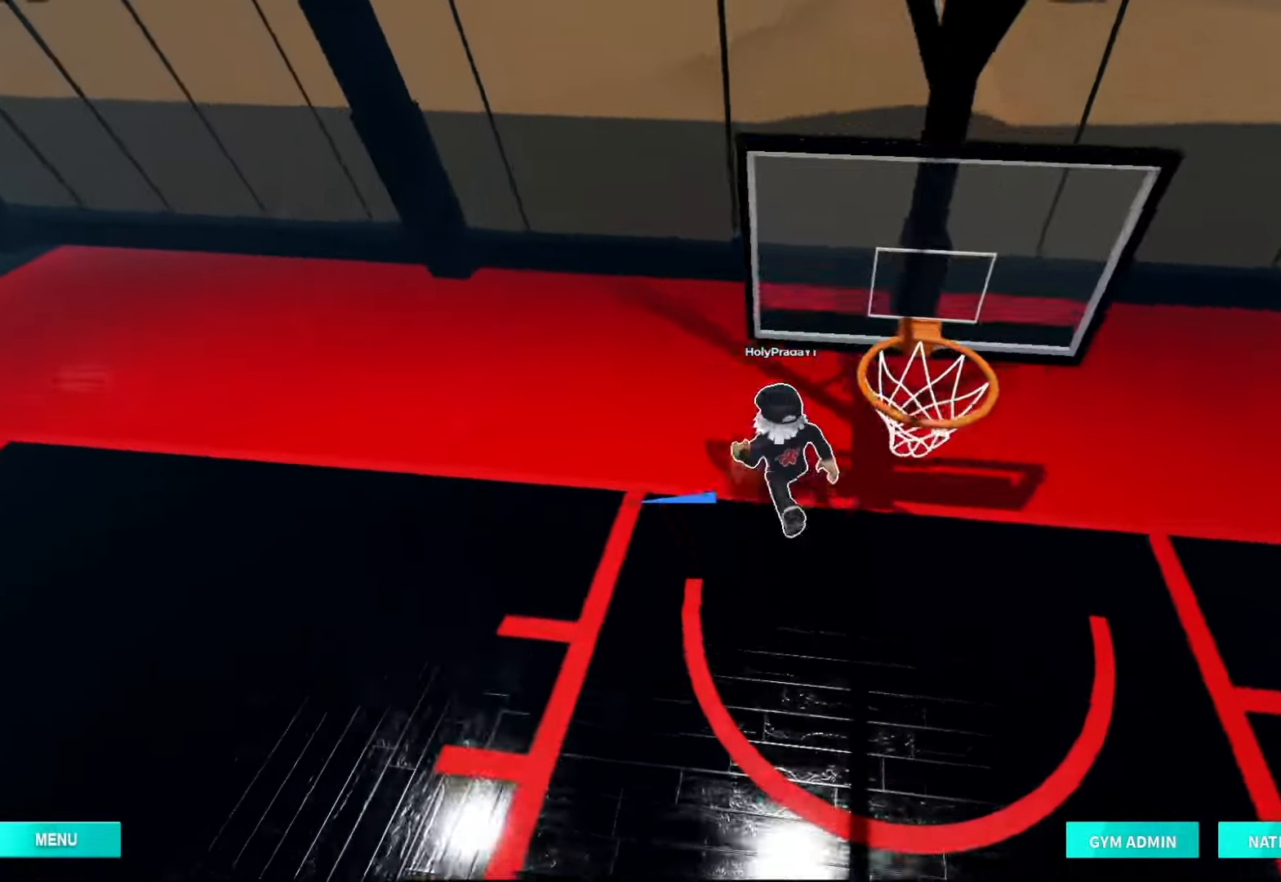
{"dt_ms": 500, "buttons": [], "left_stick": "down", "right_stick": "center", "events": [[67, "left_stick", "down-left"], [133, "left_stick", "down"], [267, "R2", "up"]]}
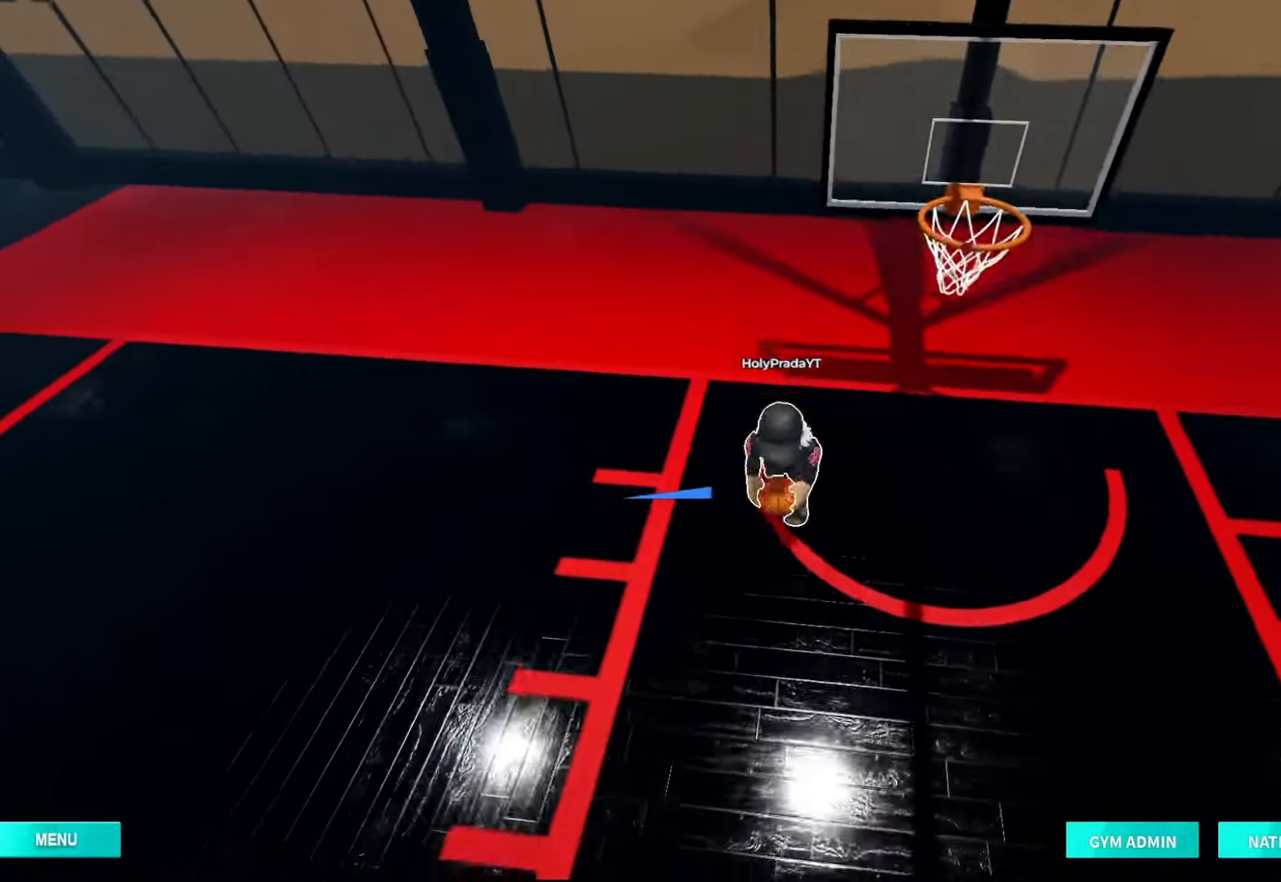
{"dt_ms": 500, "buttons": [], "left_stick": "down", "right_stick": "center", "events": [[100, "right_stick", "up"], [400, "right_stick", "center"]]}
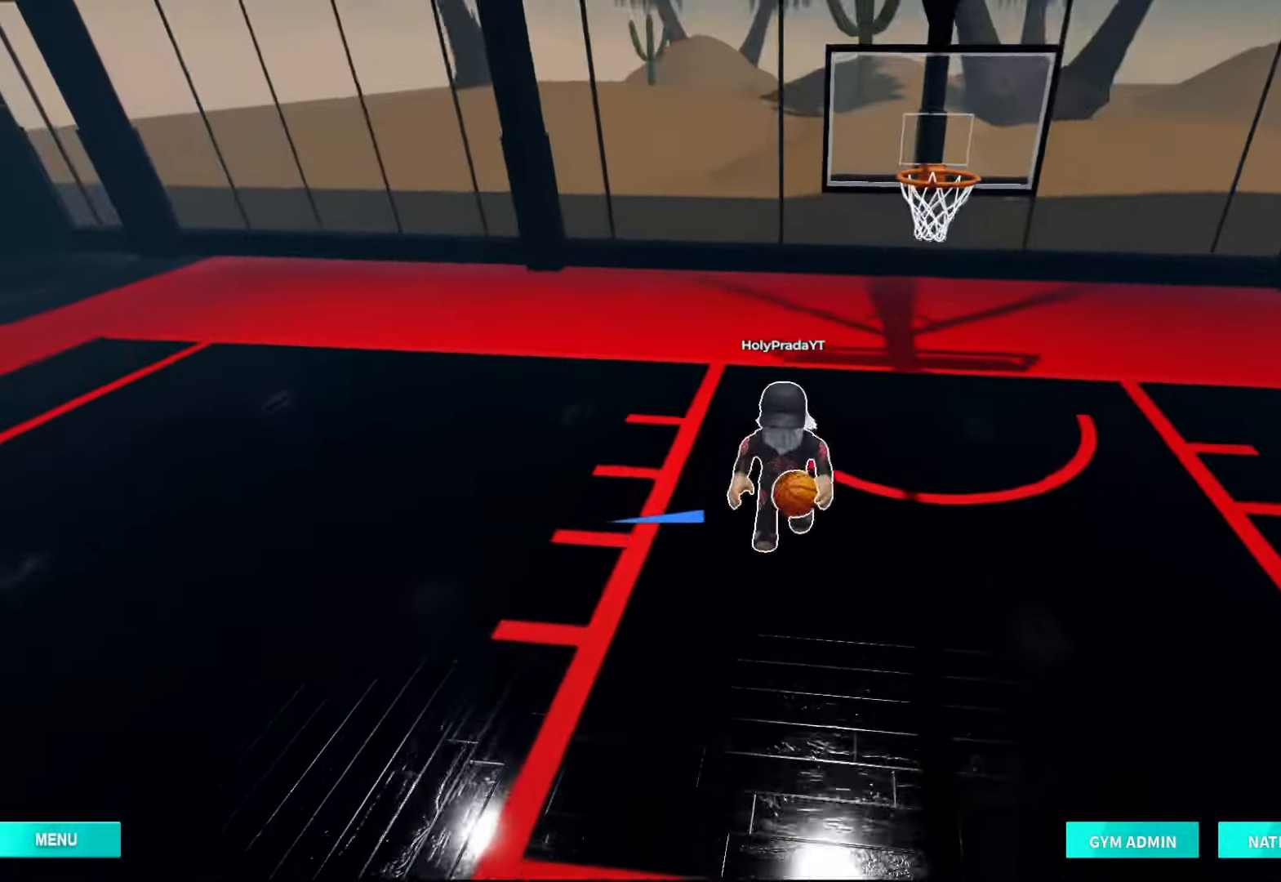
{"dt_ms": 500, "buttons": [], "left_stick": "down", "right_stick": "center", "events": []}
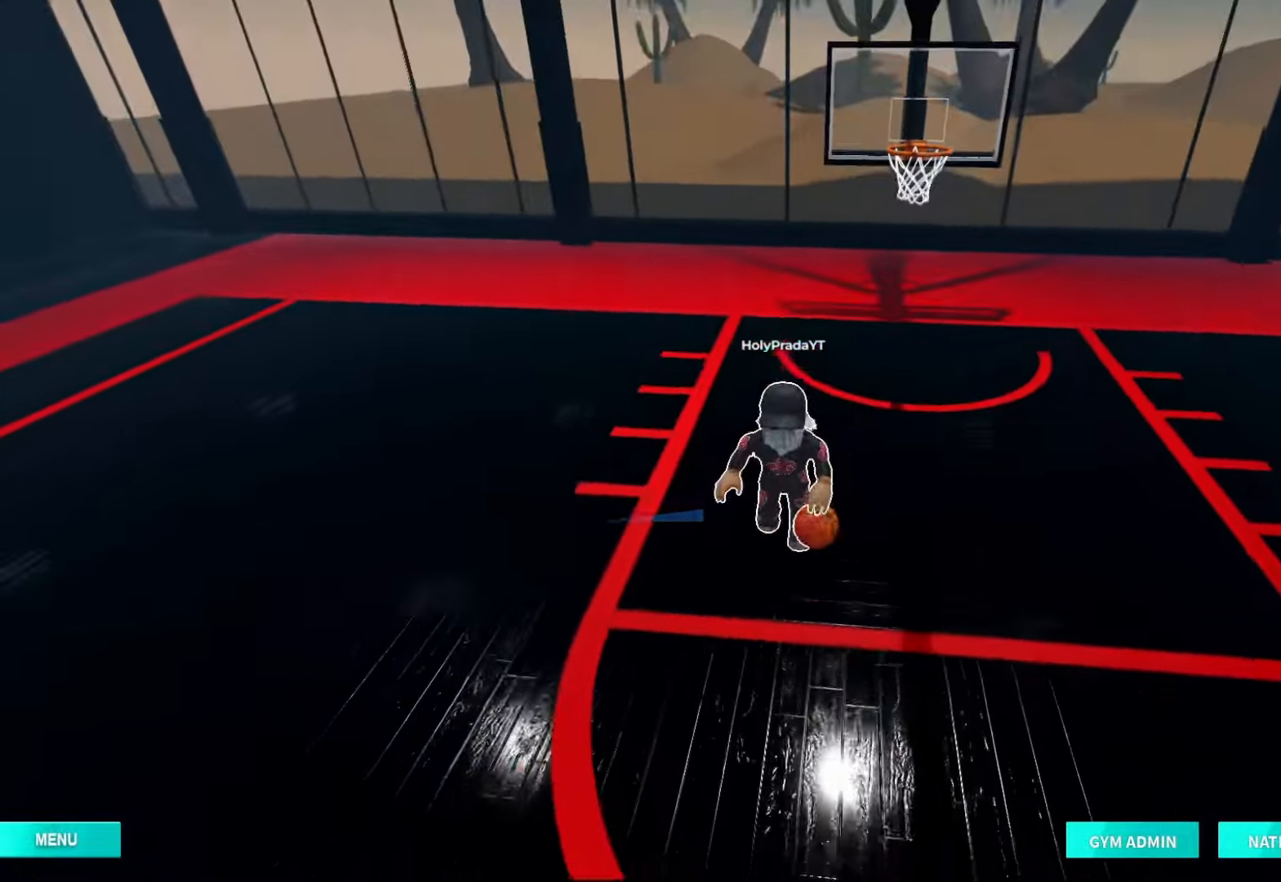
{"dt_ms": 500, "buttons": [], "left_stick": "down", "right_stick": "center", "events": []}
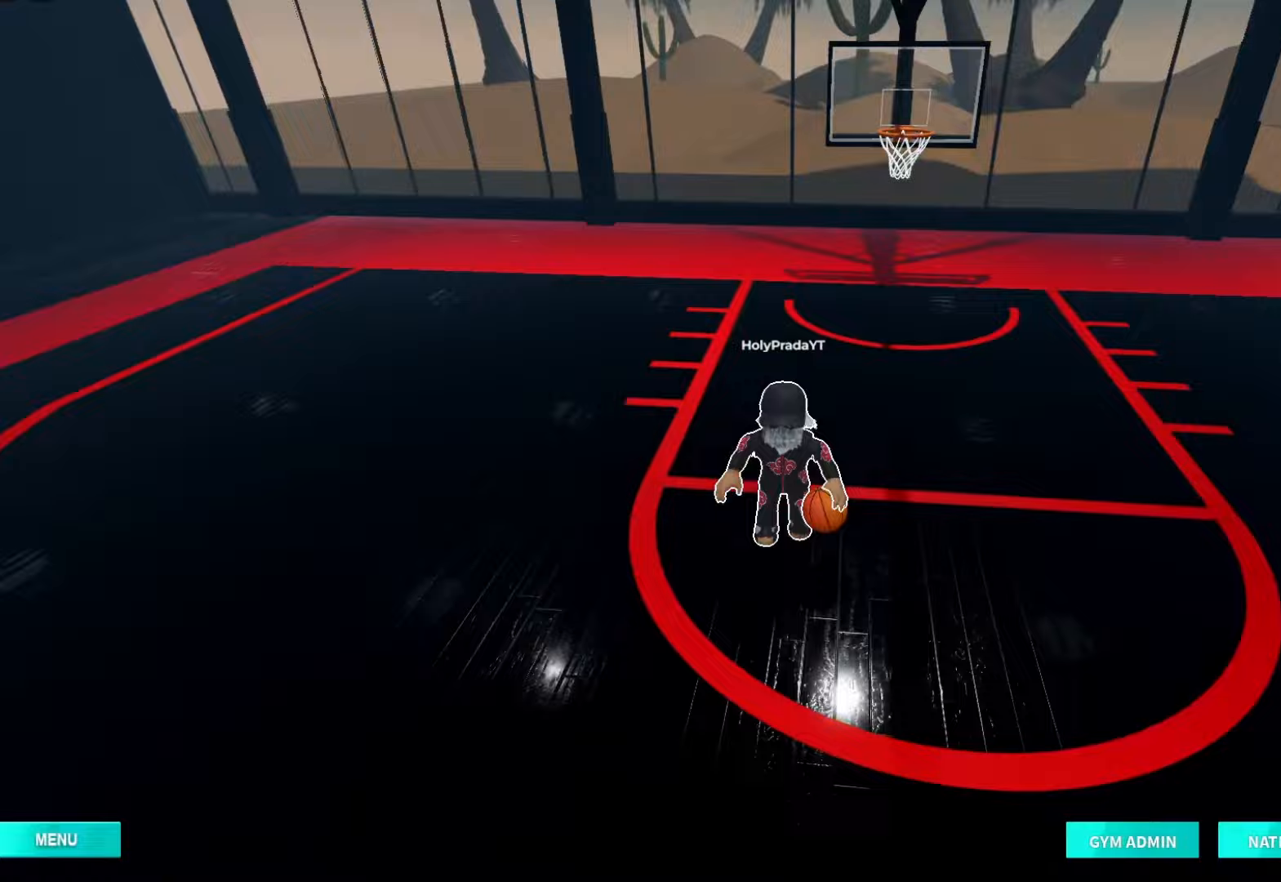
{"dt_ms": 500, "buttons": [], "left_stick": "down", "right_stick": "center", "events": []}
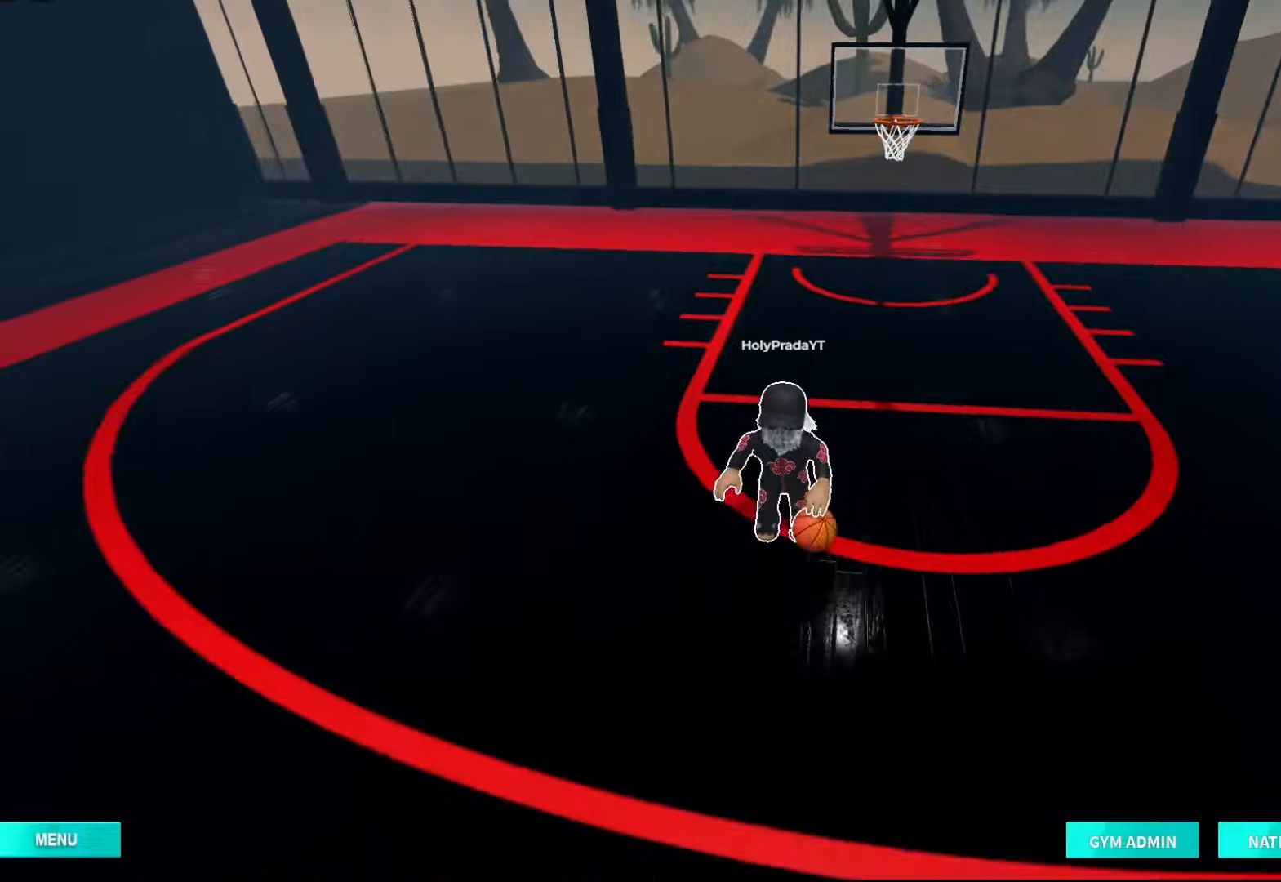
{"dt_ms": 500, "buttons": ["R2"], "left_stick": "down", "right_stick": "center", "events": [[333, "right_stick", "down-right"], [433, "R2", "down"], [467, "right_stick", "center"]]}
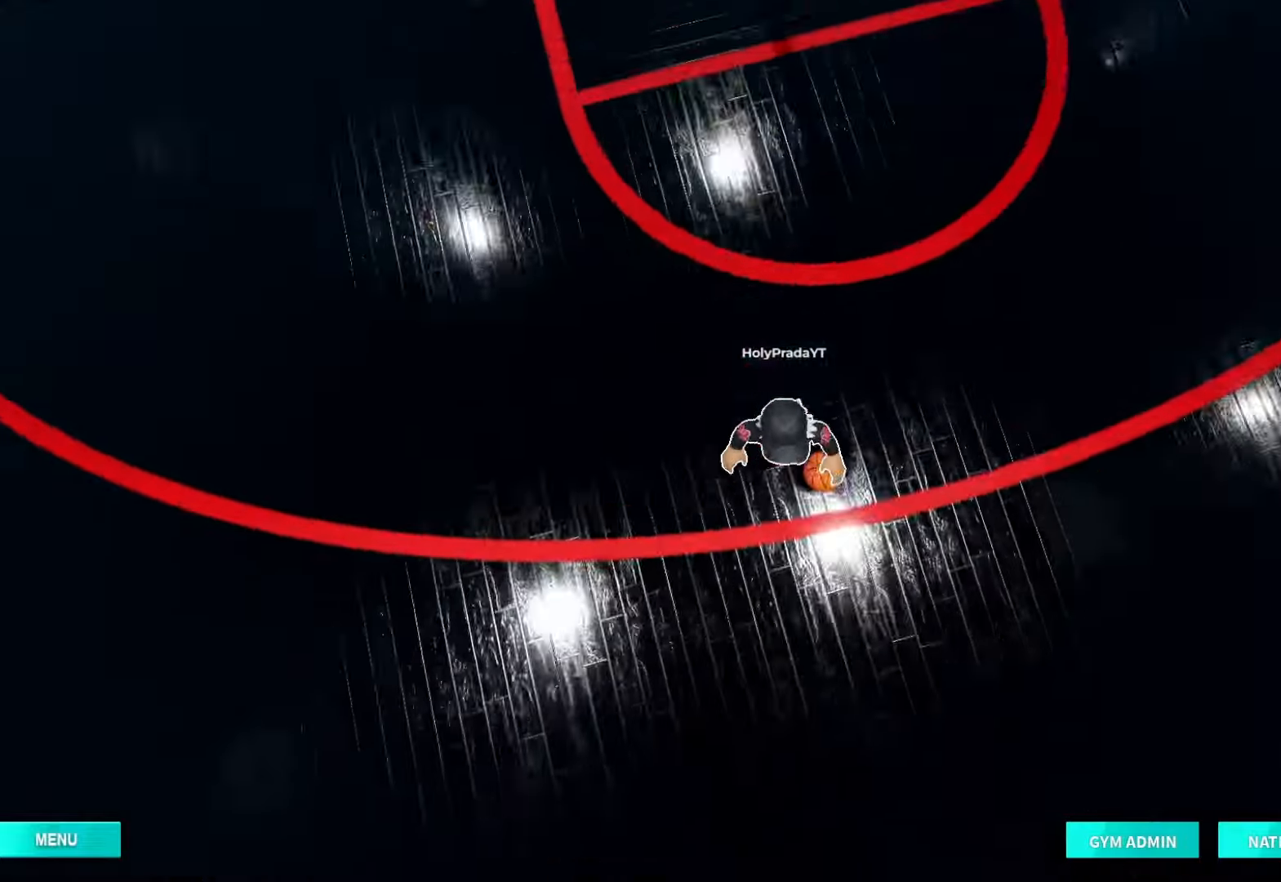
{"dt_ms": 1000, "buttons": ["R2"], "left_stick": "down-right", "right_stick": "center", "events": [[367, "right_stick", "up"], [533, "R2", "up"], [533, "right_stick", "center"], [700, "R2", "down"], [900, "DPAD_RIGHT", "down"], [933, "left_stick", "down-right"], [967, "DPAD_RIGHT", "up"]]}
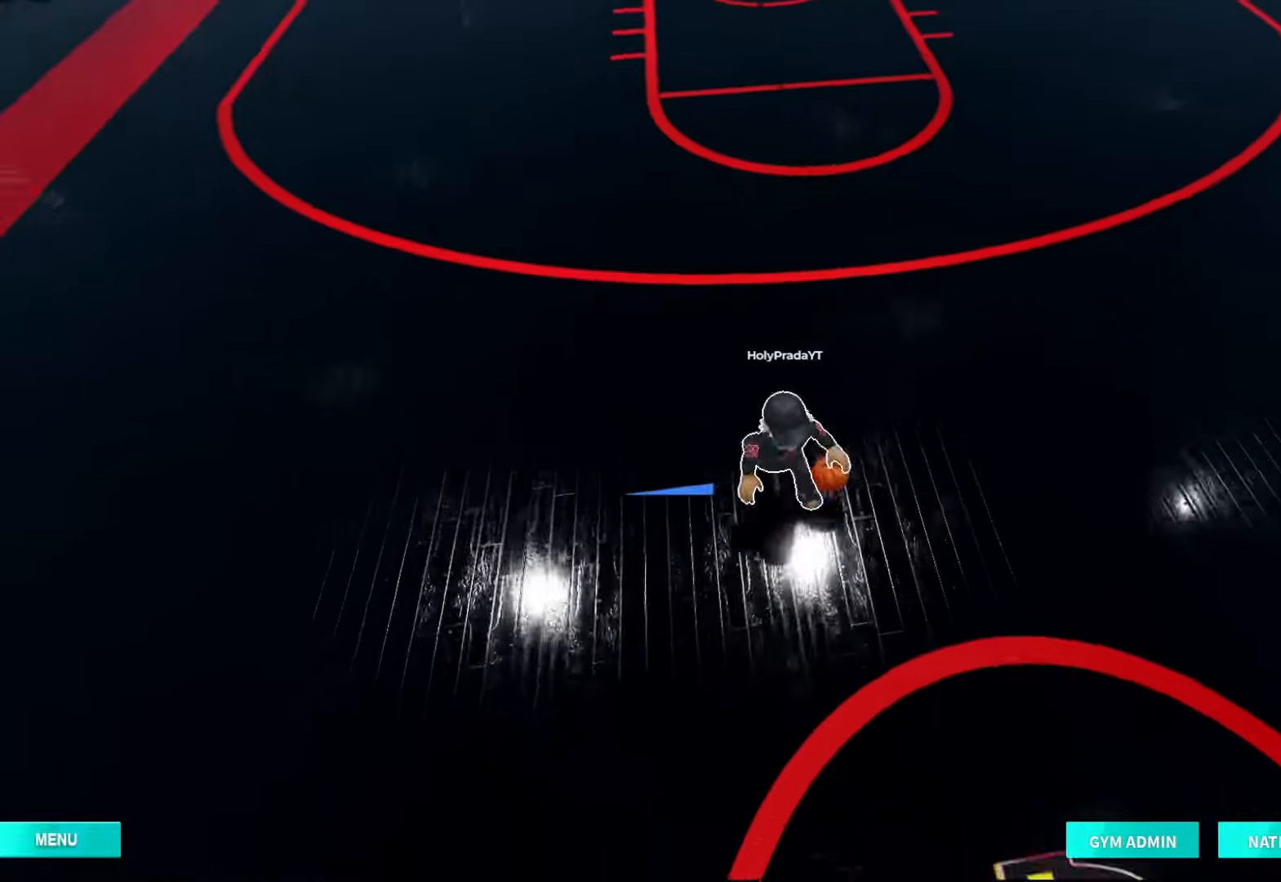
{"dt_ms": 500, "buttons": ["R2"], "left_stick": "up", "right_stick": "center", "events": [[67, "DPAD_RIGHT", "down"], [67, "left_stick", "up-right"], [133, "DPAD_RIGHT", "up"], [233, "DPAD_DOWN", "down"], [233, "DPAD_RIGHT", "down"], [333, "DPAD_DOWN", "up"], [333, "DPAD_RIGHT", "up"], [333, "left_stick", "up"], [433, "DPAD_RIGHT", "down"], [500, "DPAD_RIGHT", "up"]]}
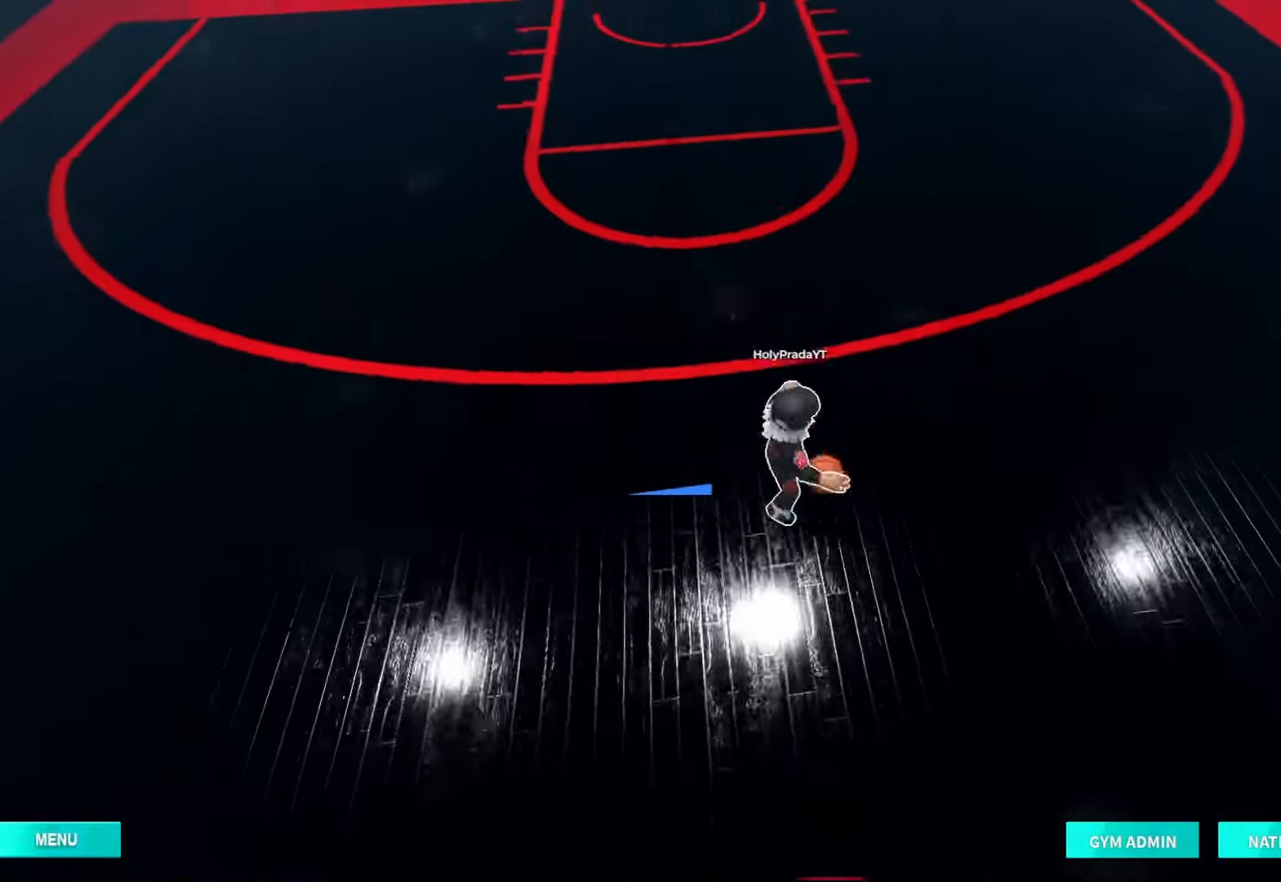
{"dt_ms": 500, "buttons": ["R2"], "left_stick": "up", "right_stick": "center", "events": [[100, "DPAD_RIGHT", "down"], [167, "DPAD_RIGHT", "up"], [267, "DPAD_DOWN", "down"], [267, "DPAD_RIGHT", "down"], [367, "DPAD_DOWN", "up"], [367, "DPAD_RIGHT", "up"]]}
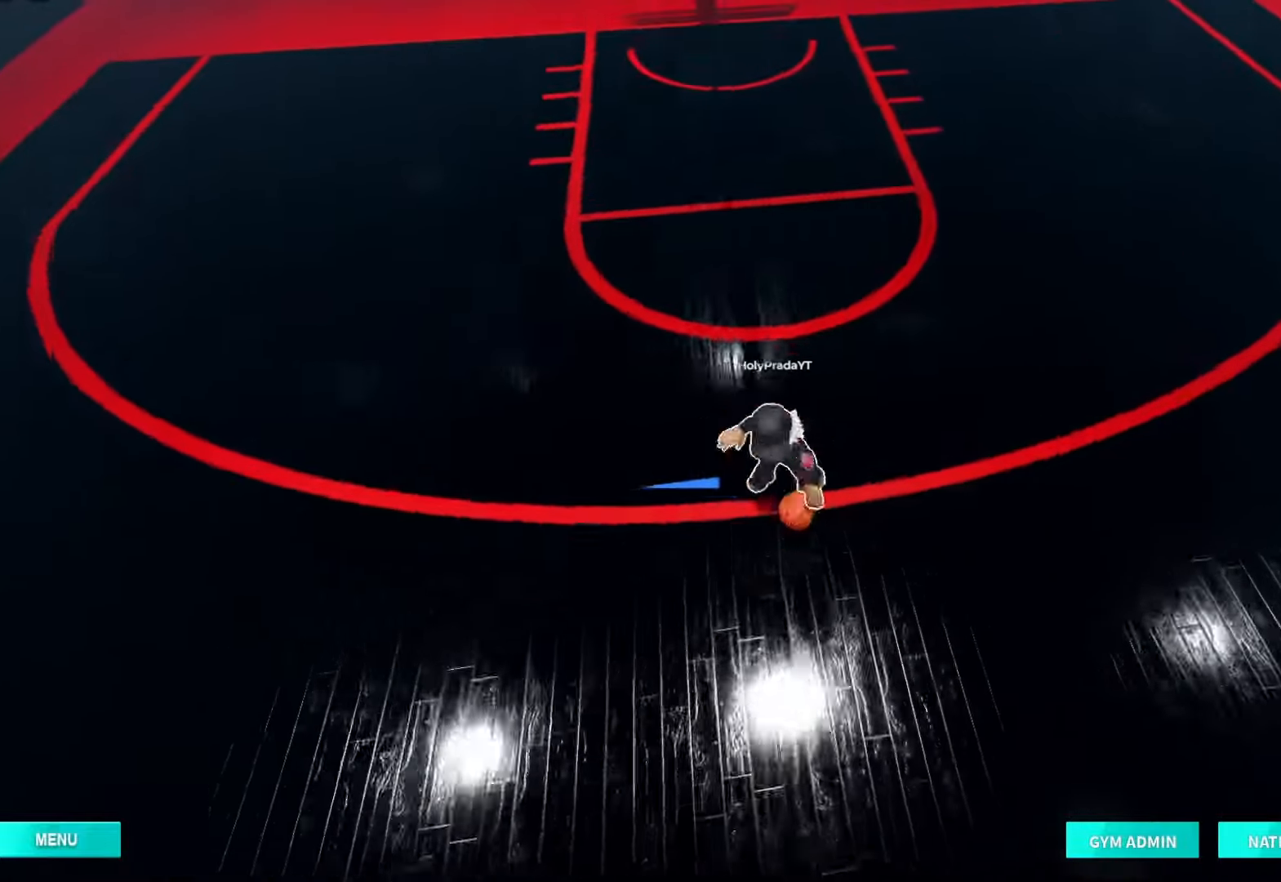
{"dt_ms": 500, "buttons": [], "left_stick": "down", "right_stick": "center", "events": [[233, "R2", "up"], [267, "left_stick", "down-left"], [433, "left_stick", "down"]]}
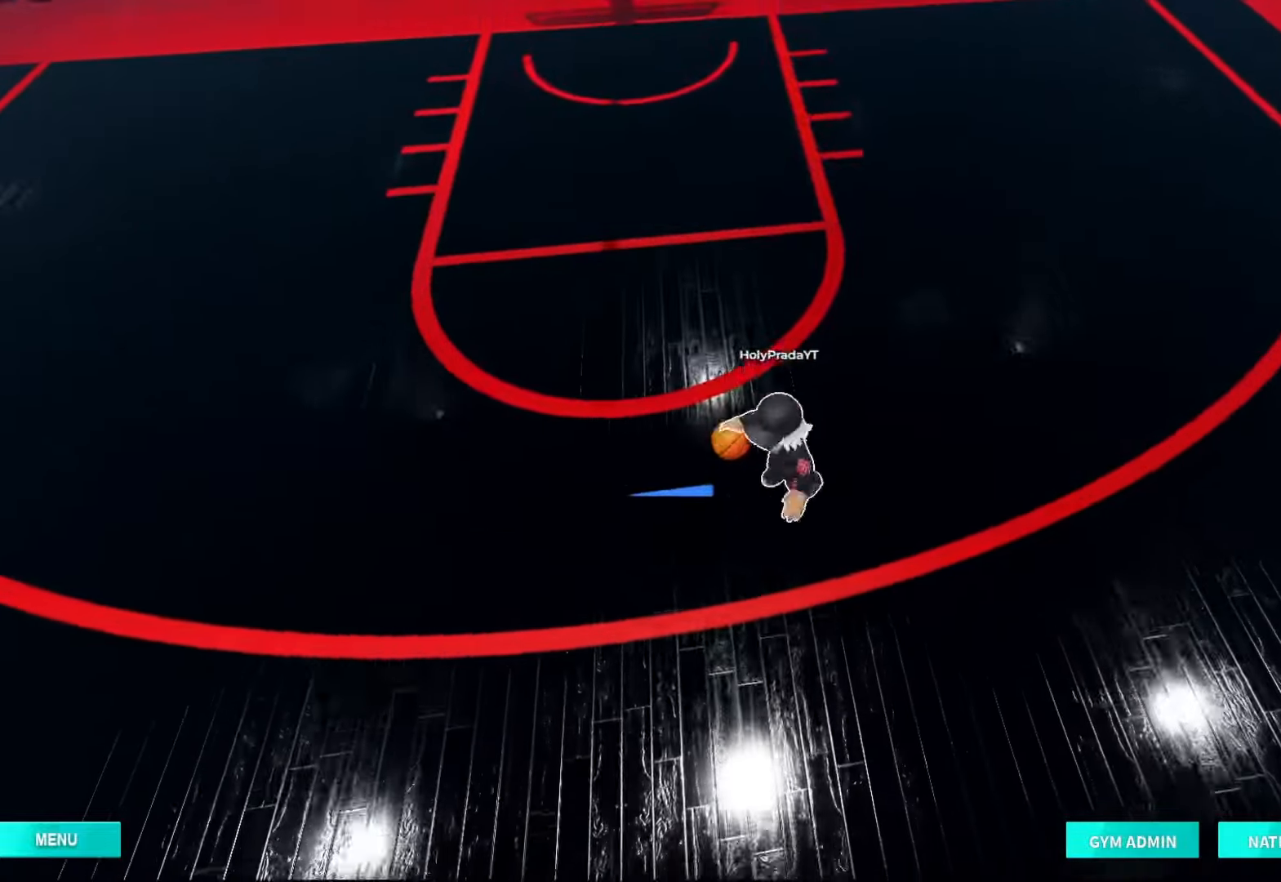
{"dt_ms": 500, "buttons": ["R2"], "left_stick": "down", "right_stick": "center", "events": [[33, "R2", "down"], [233, "R2", "up"], [500, "R2", "down"]]}
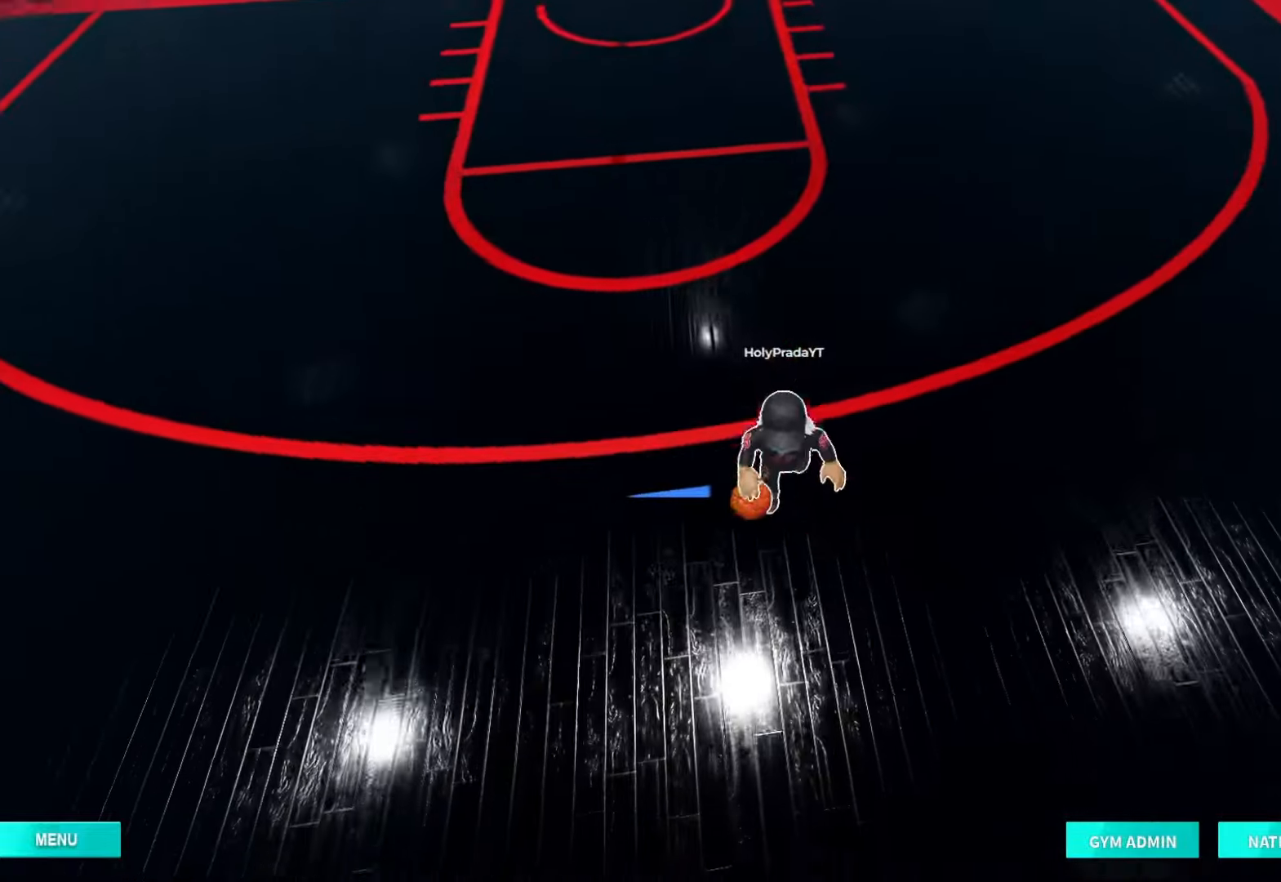
{"dt_ms": 500, "buttons": ["R2"], "left_stick": "down", "right_stick": "center", "events": []}
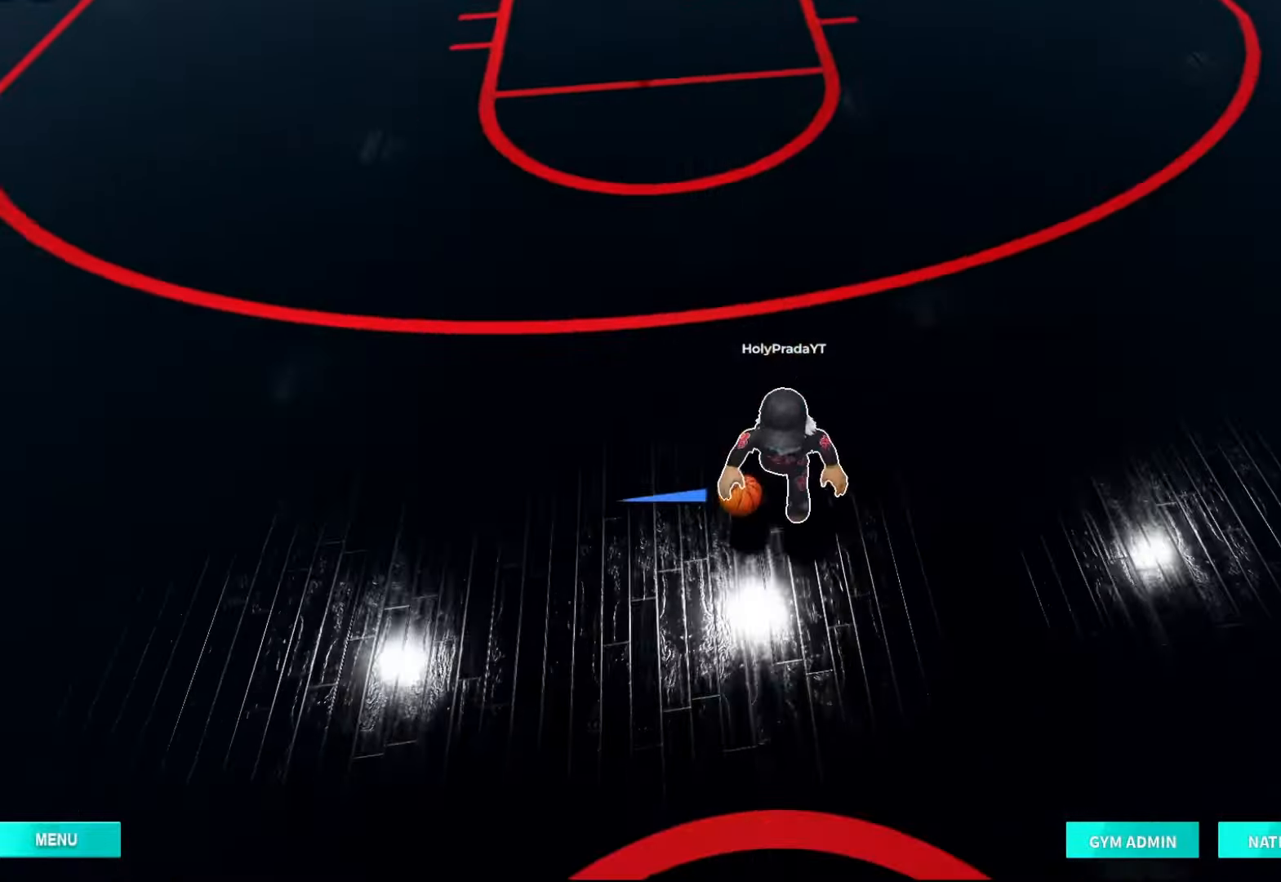
{"dt_ms": 500, "buttons": [], "left_stick": "center", "right_stick": "center", "events": [[100, "right_stick", "up"], [267, "R2", "up"], [333, "right_stick", "center"], [400, "left_stick", "center"]]}
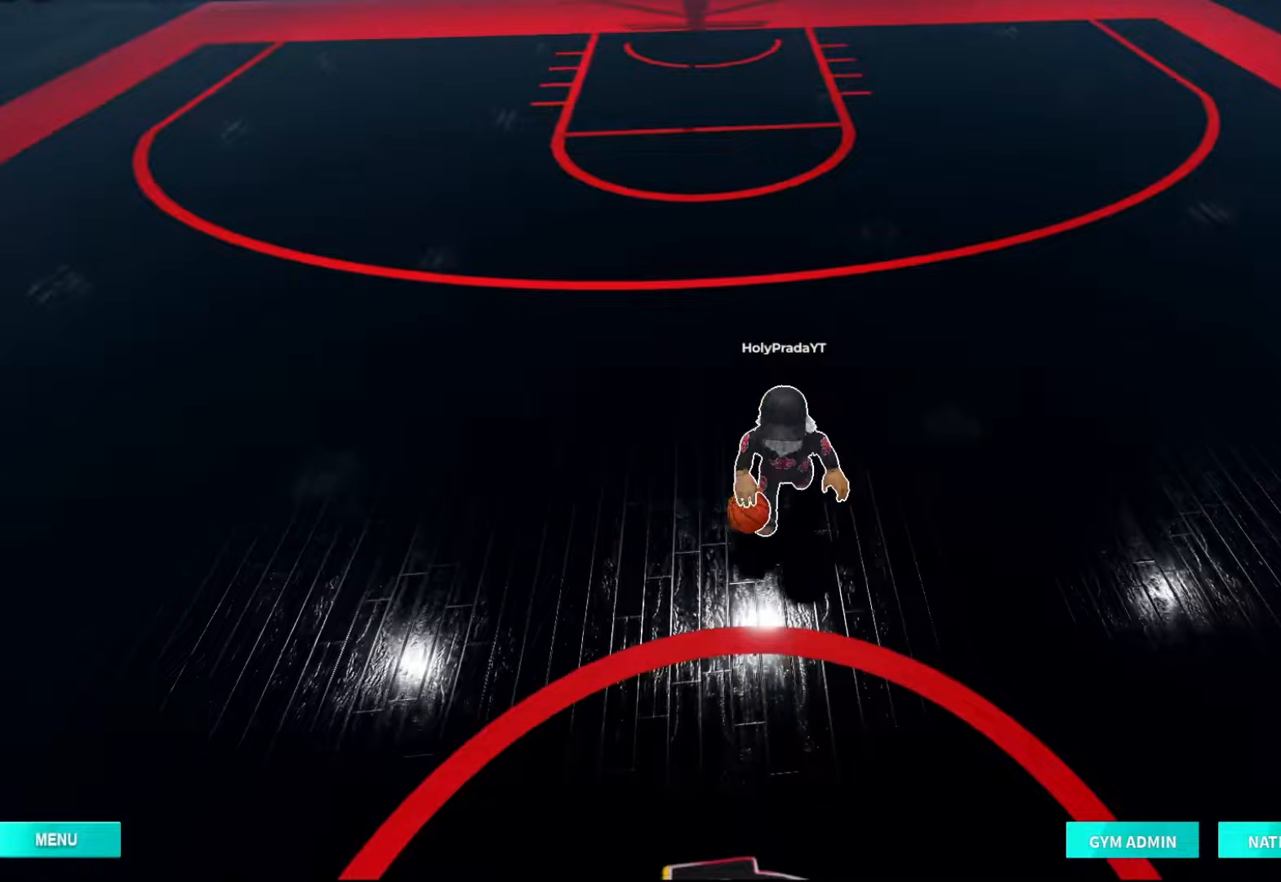
{"dt_ms": 500, "buttons": ["R2"], "left_stick": "up", "right_stick": "center", "events": [[33, "left_stick", "up"], [67, "R2", "down"]]}
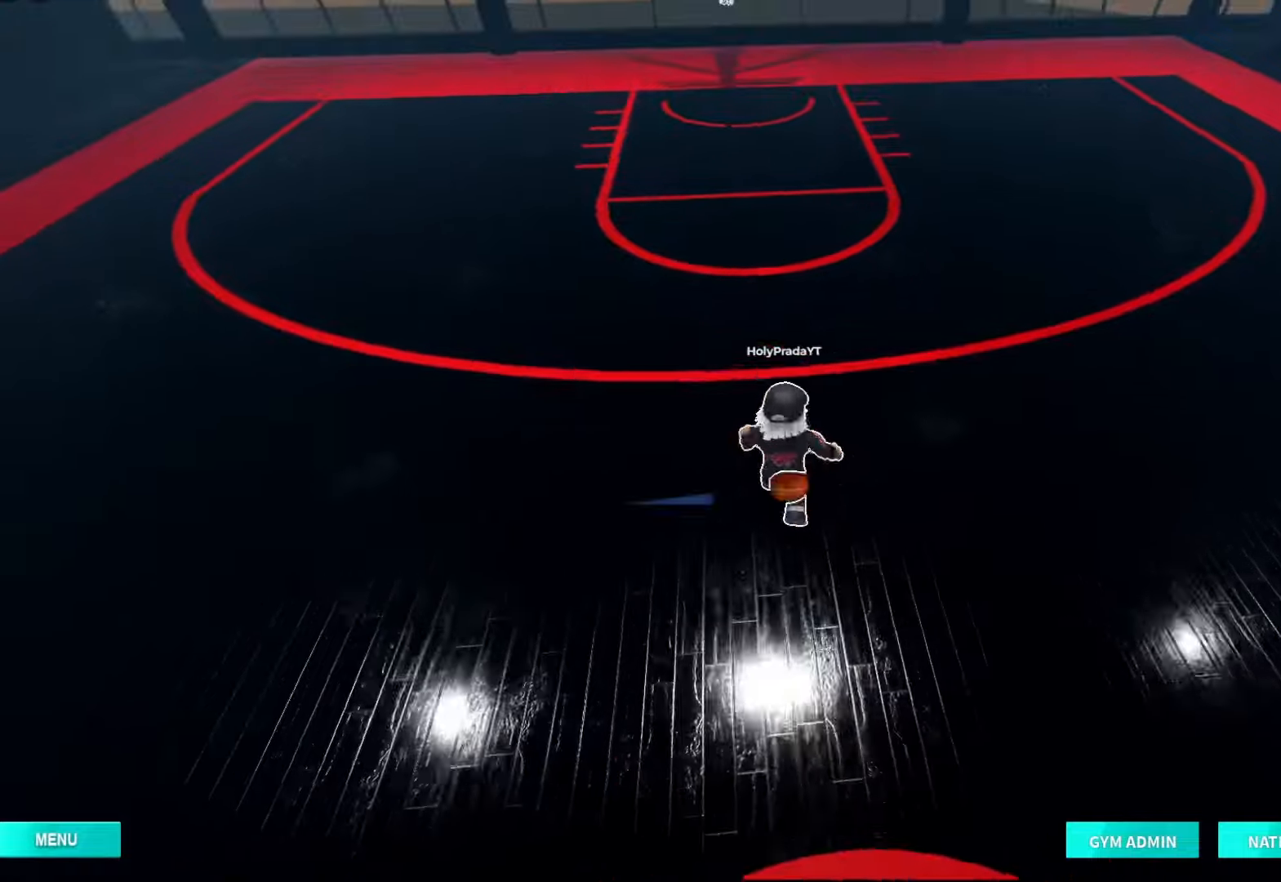
{"dt_ms": 500, "buttons": ["R2"], "left_stick": "up", "right_stick": "center", "events": [[33, "DPAD_DOWN", "down"], [133, "DPAD_DOWN", "up"]]}
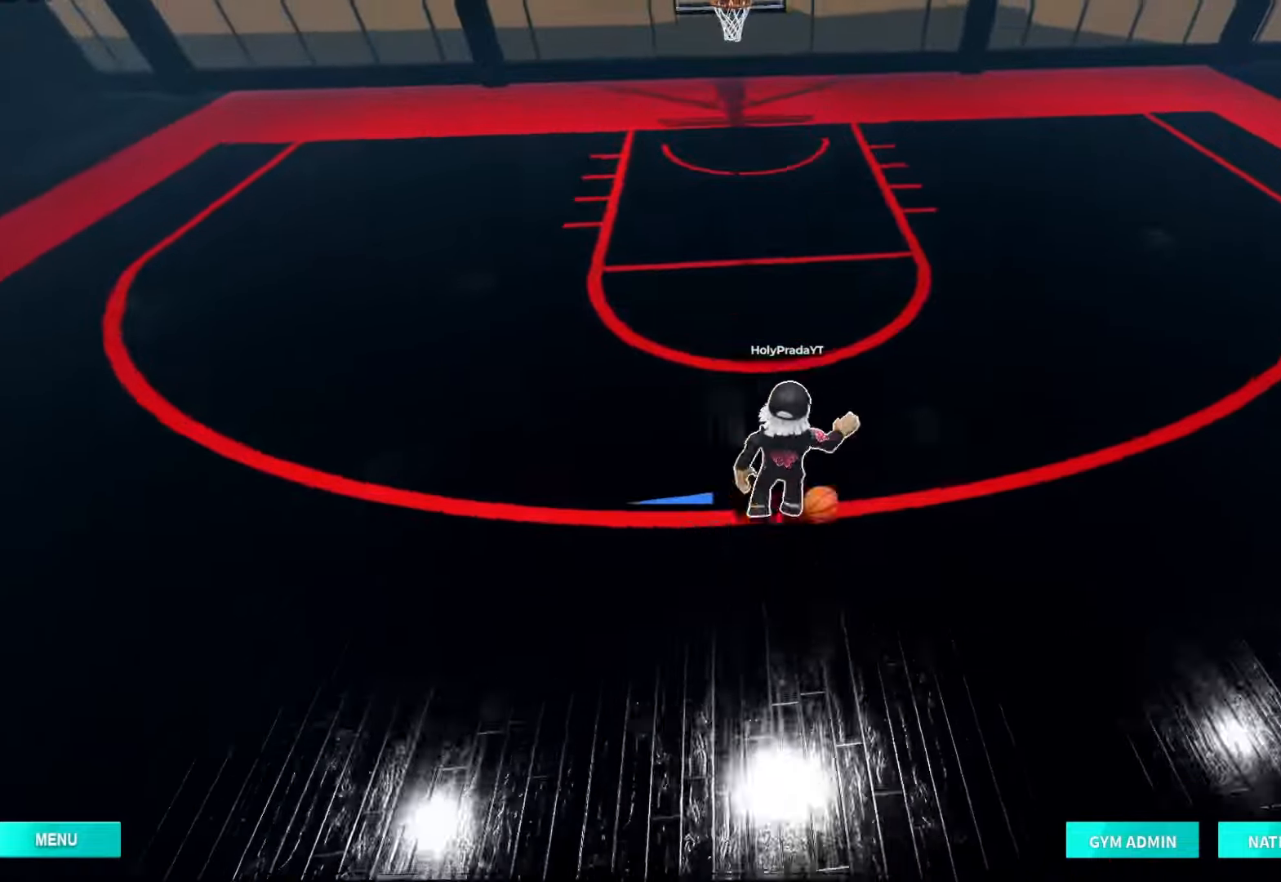
{"dt_ms": 500, "buttons": ["R2"], "left_stick": "up", "right_stick": "center", "events": [[100, "DPAD_DOWN", "down"], [200, "DPAD_DOWN", "up"]]}
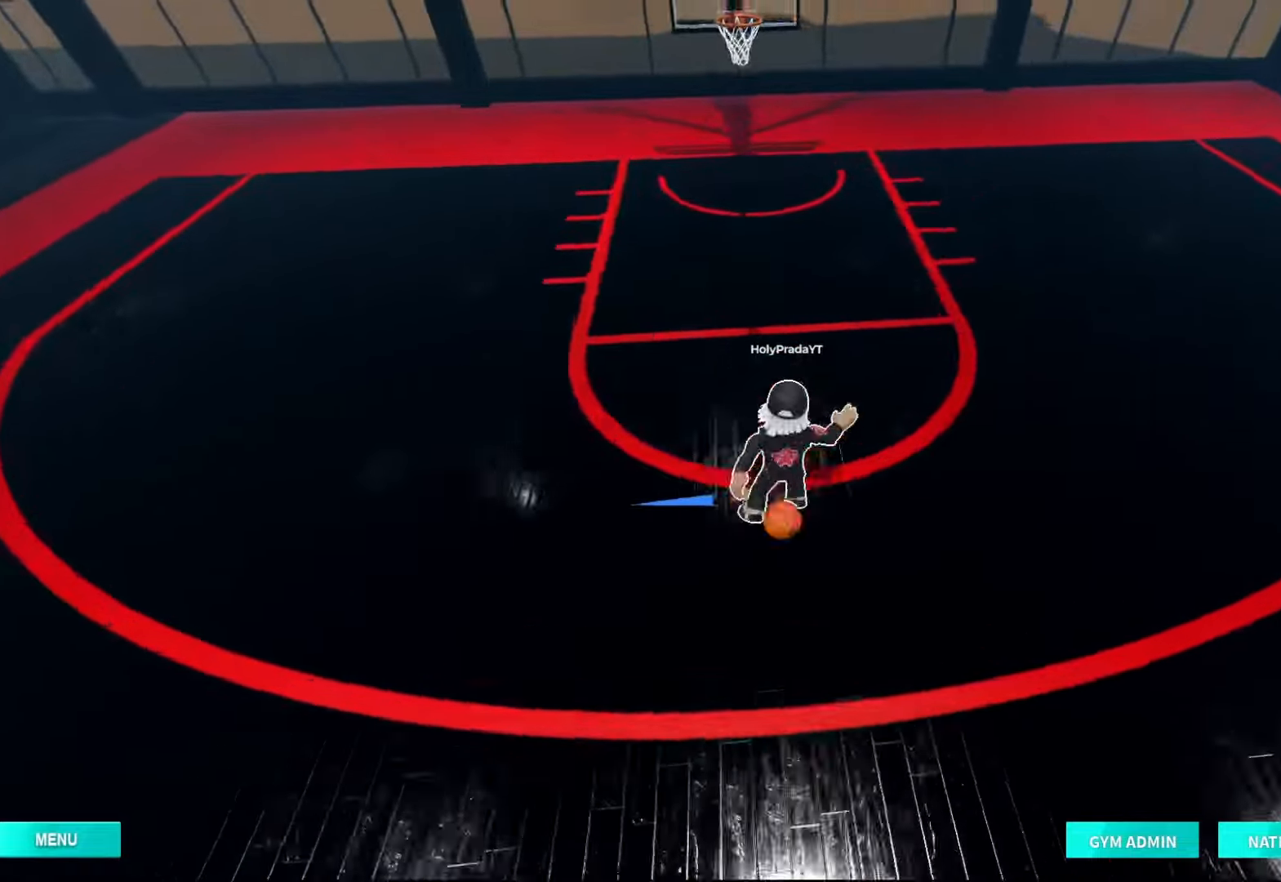
{"dt_ms": 500, "buttons": [], "left_stick": "up-right", "right_stick": "center", "events": [[233, "DPAD_DOWN", "down"], [333, "DPAD_DOWN", "up"], [333, "left_stick", "up-right"], [367, "R2", "up"]]}
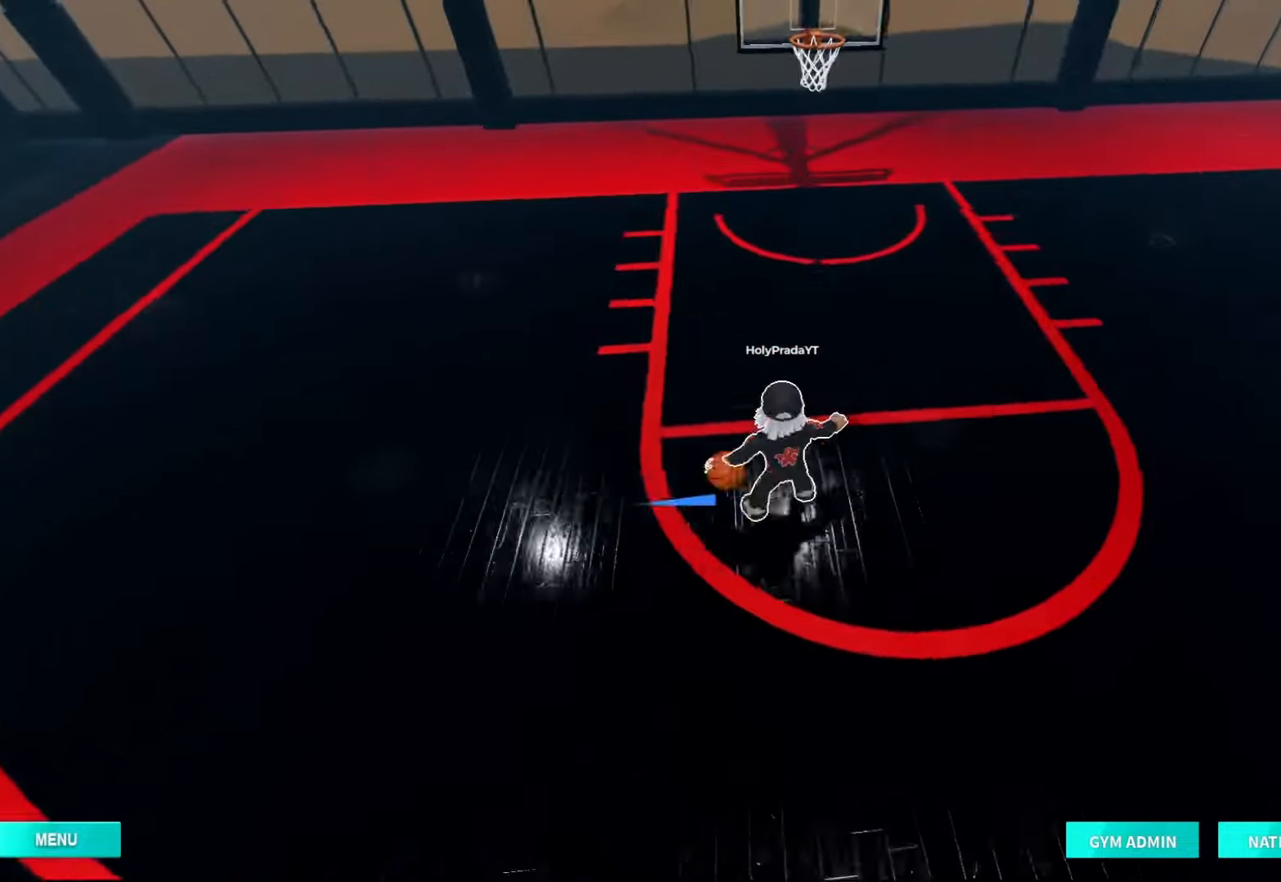
{"dt_ms": 500, "buttons": [], "left_stick": "center", "right_stick": "center", "events": [[67, "left_stick", "center"]]}
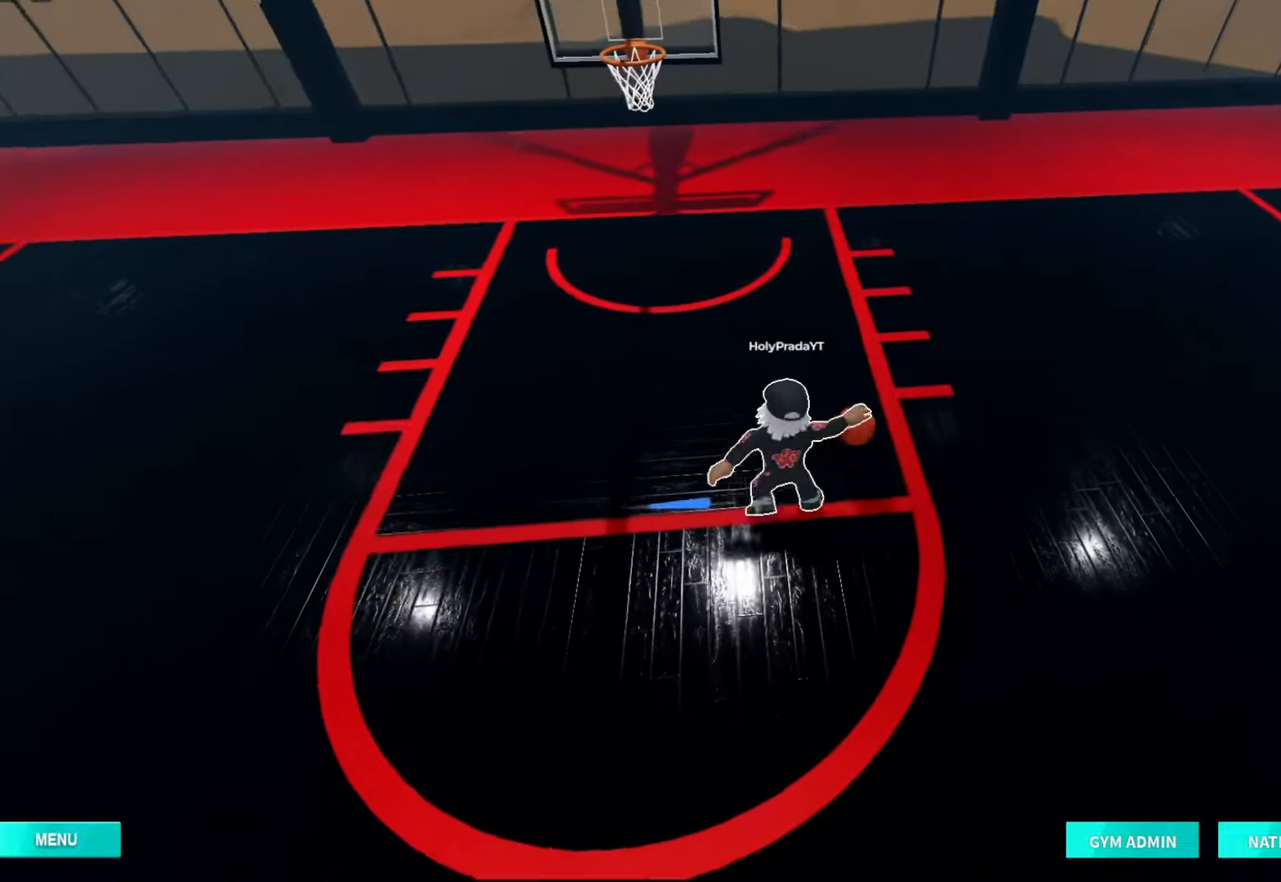
{"dt_ms": 500, "buttons": [], "left_stick": "center", "right_stick": "center", "events": []}
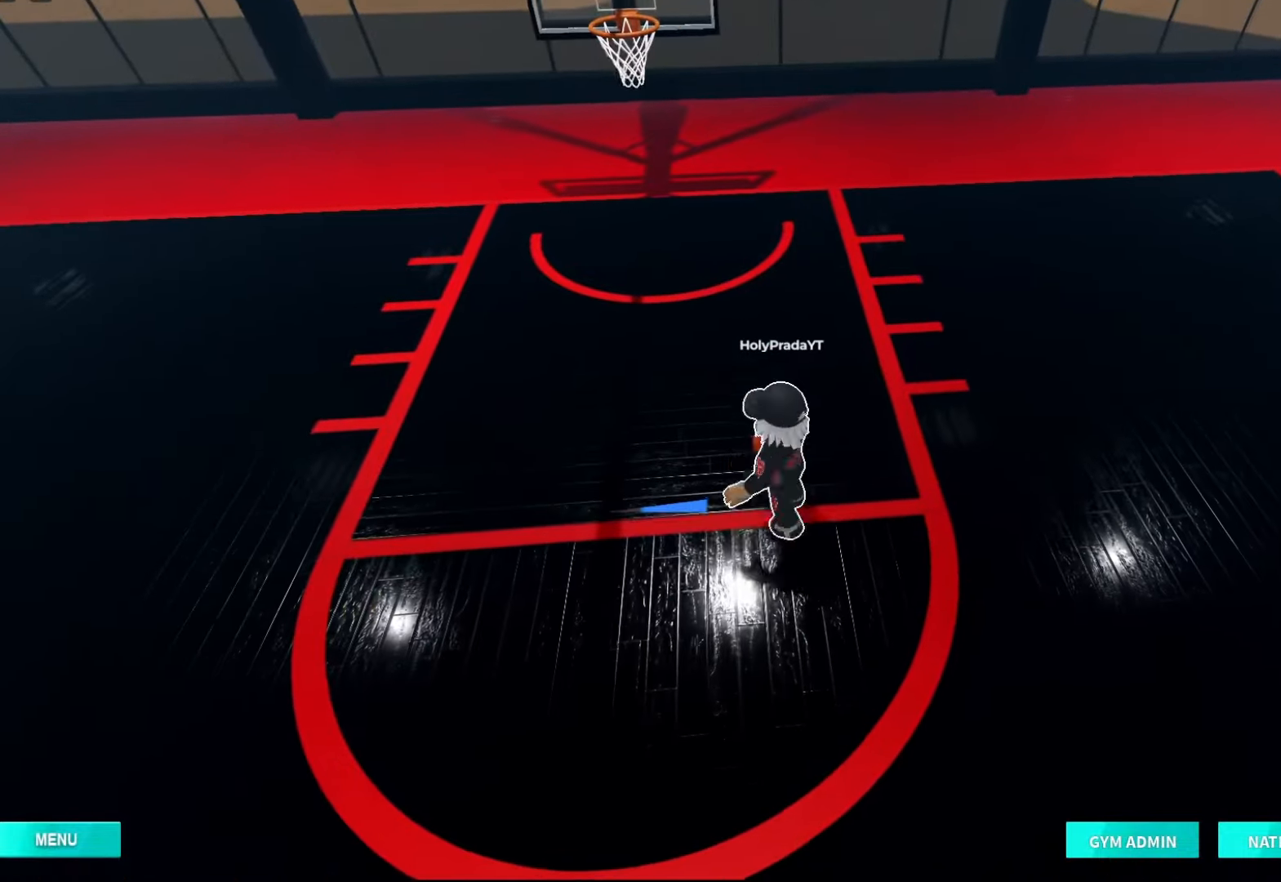
{"dt_ms": 500, "buttons": [], "left_stick": "center", "right_stick": "center", "events": []}
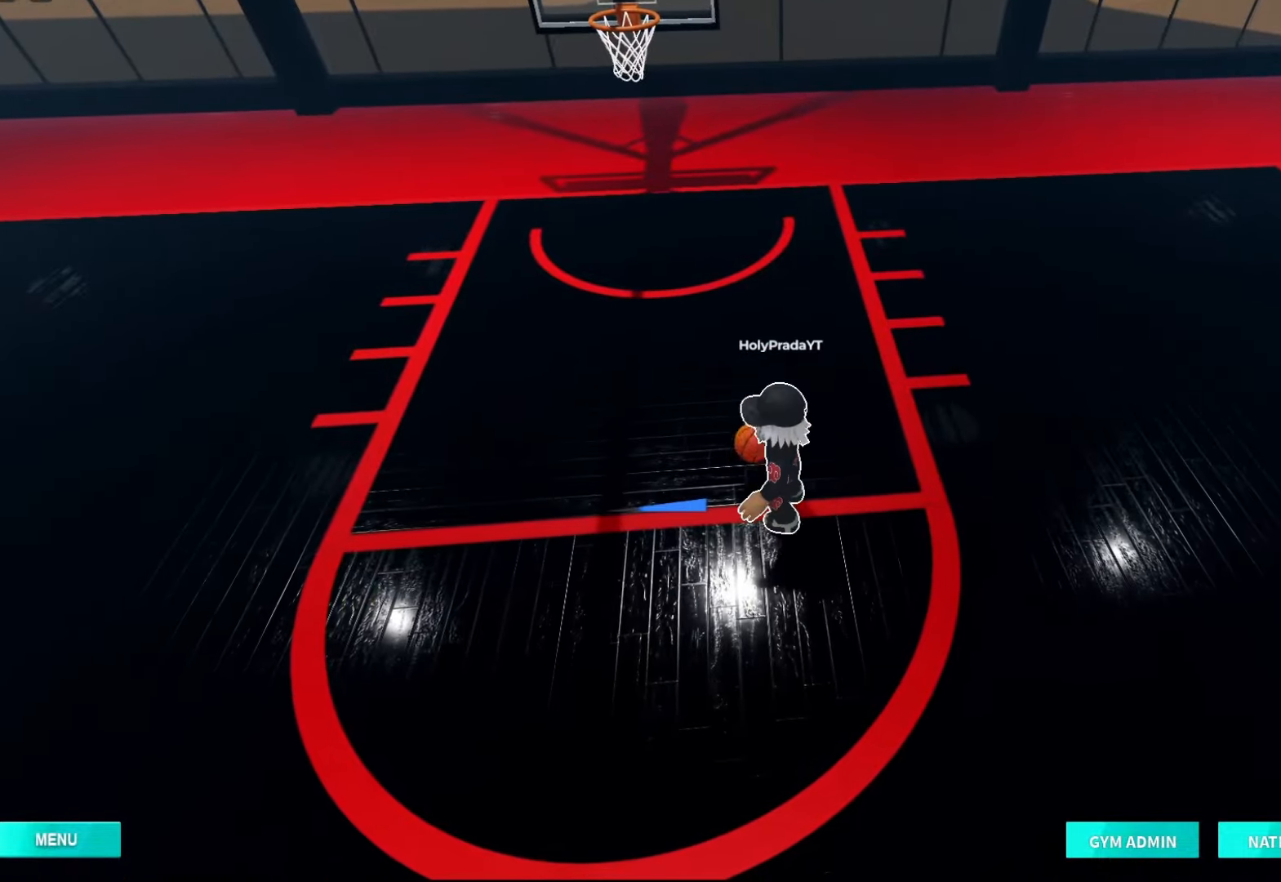
{"dt_ms": 1000, "buttons": ["R2"], "left_stick": "down", "right_stick": "center", "events": [[267, "left_stick", "left"], [367, "left_stick", "up"], [433, "left_stick", "center"], [500, "left_stick", "down"], [533, "left_stick", "down-left"], [733, "left_stick", "down"], [800, "R2", "down"]]}
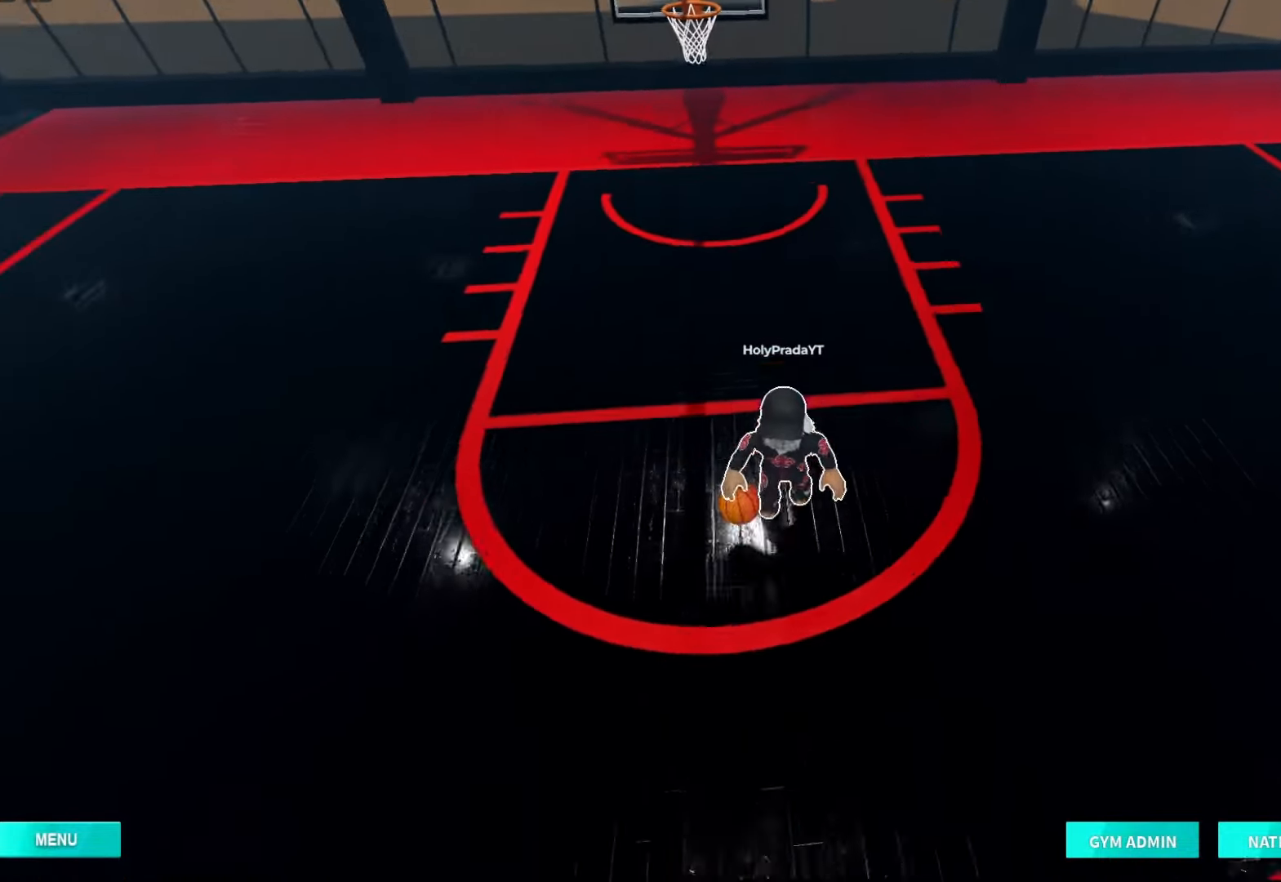
{"dt_ms": 500, "buttons": ["R2"], "left_stick": "down", "right_stick": "center", "events": []}
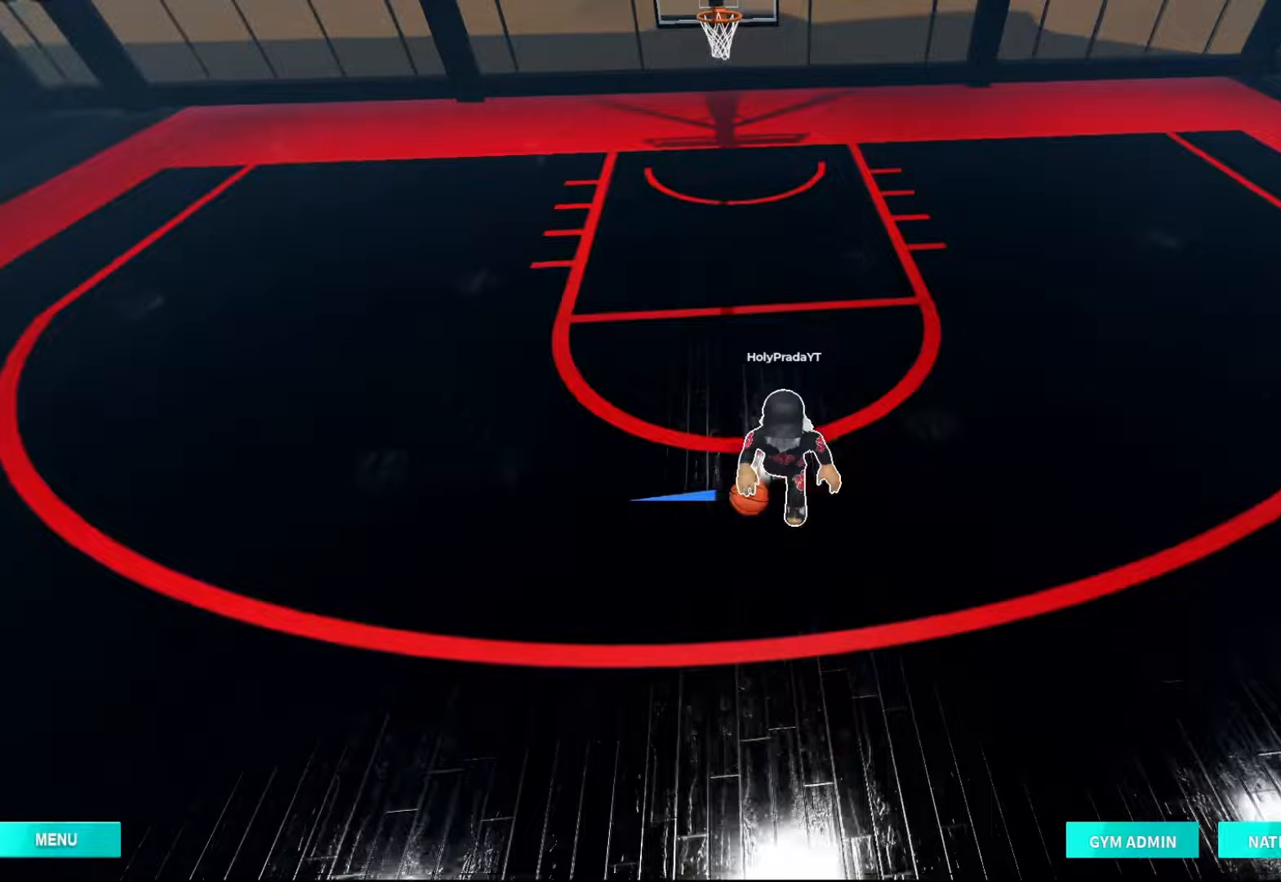
{"dt_ms": 500, "buttons": [], "left_stick": "down", "right_stick": "center", "events": [[467, "R2", "up"]]}
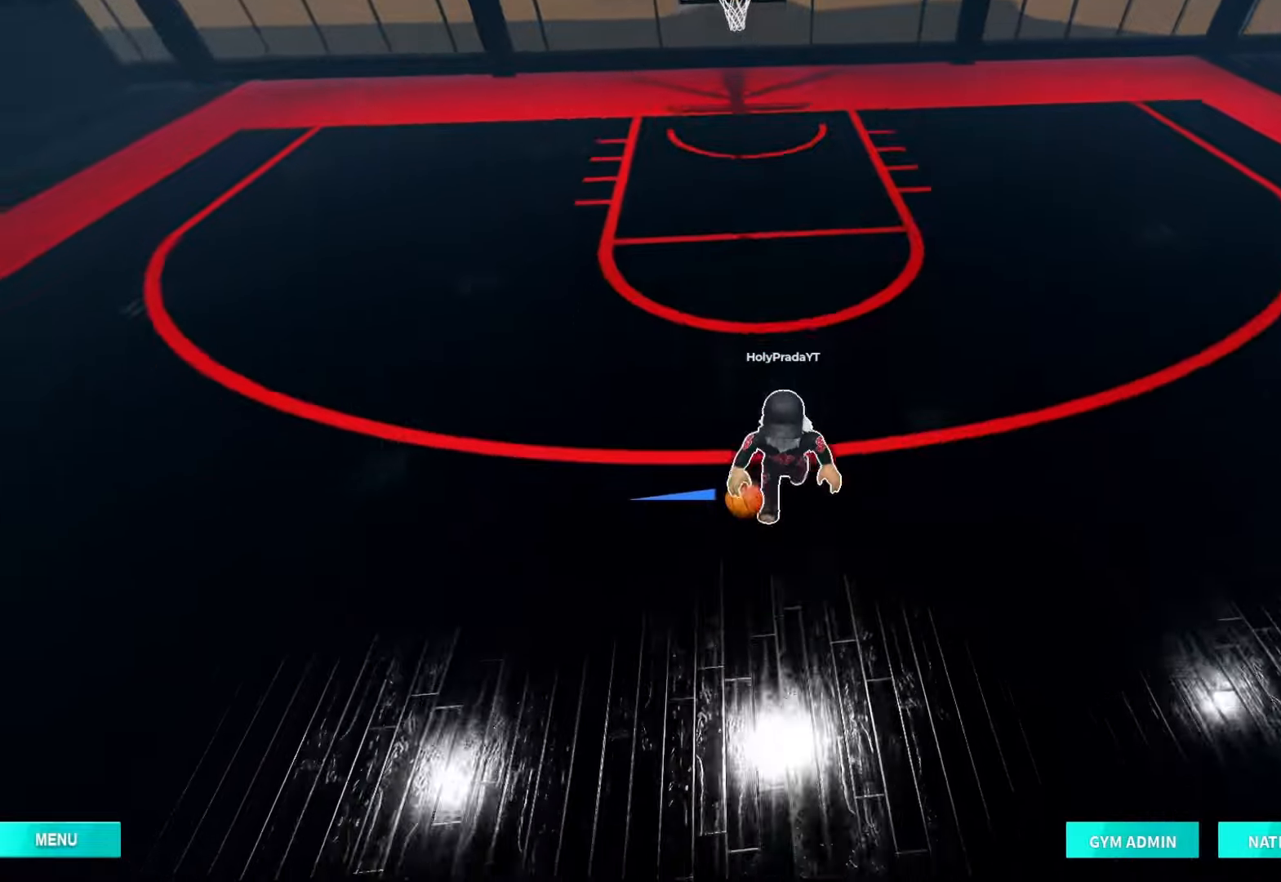
{"dt_ms": 1000, "buttons": ["R2"], "left_stick": "up", "right_stick": "center", "events": [[200, "left_stick", "up"], [500, "left_stick", "down"], [600, "R2", "down"], [900, "left_stick", "center"], [967, "left_stick", "up"]]}
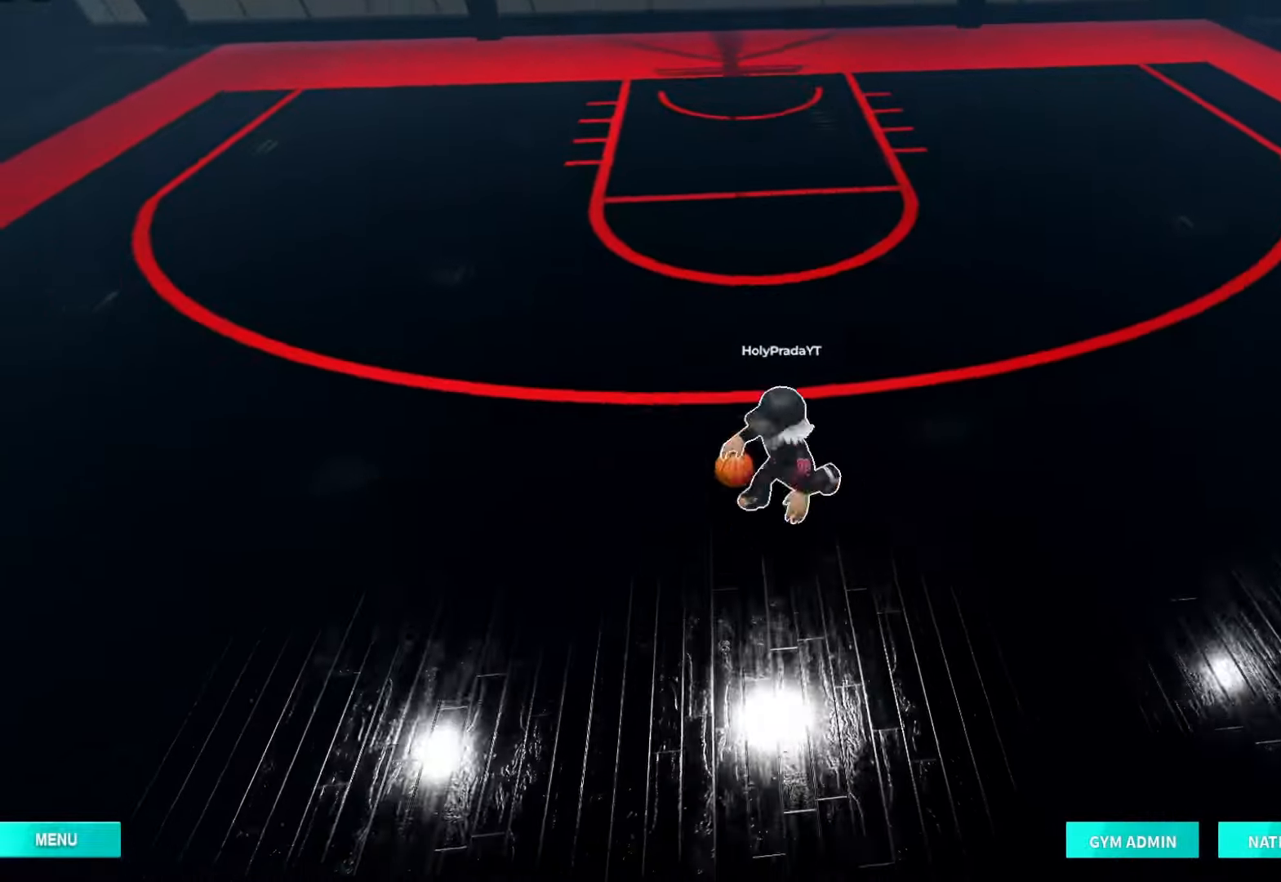
{"dt_ms": 500, "buttons": ["R2"], "left_stick": "up", "right_stick": "center", "events": []}
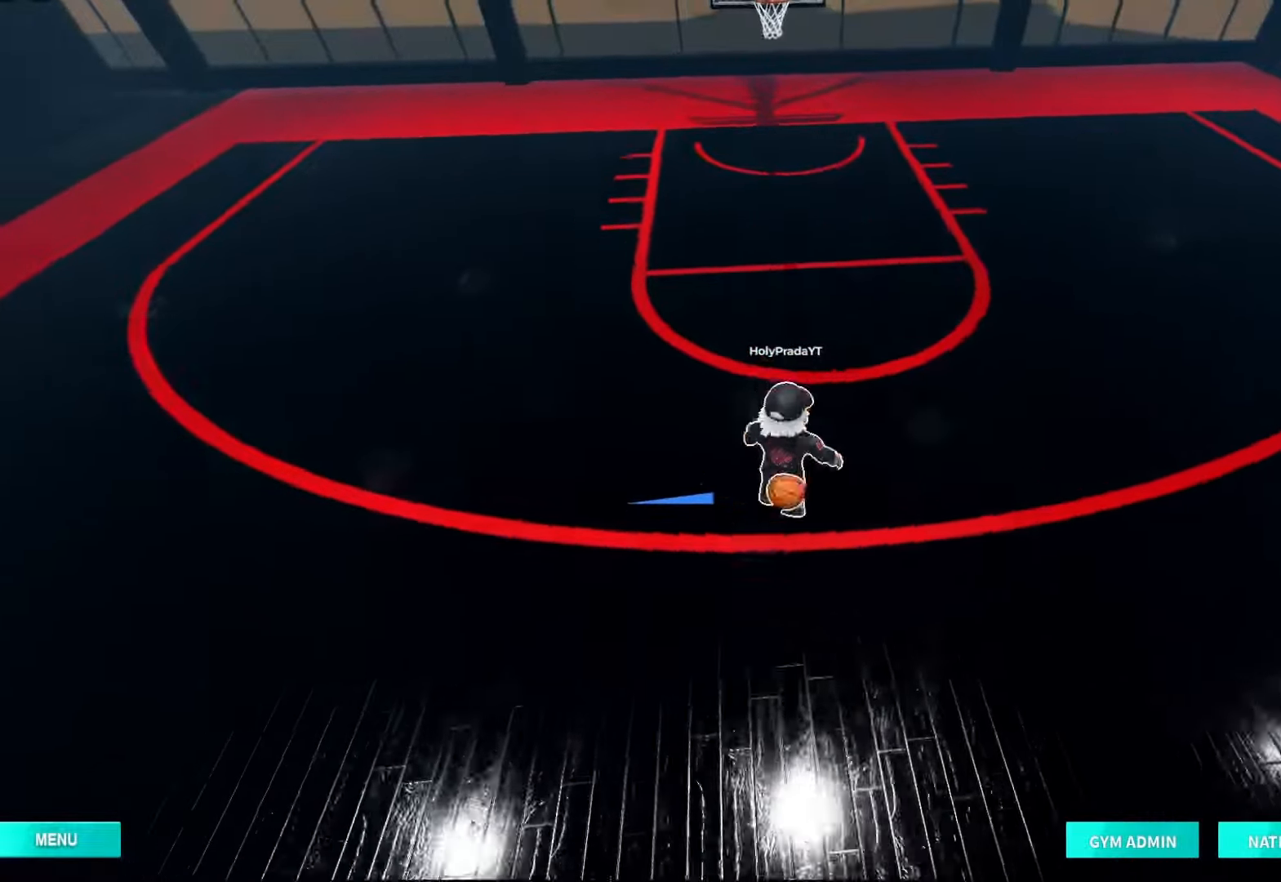
{"dt_ms": 500, "buttons": ["R2"], "left_stick": "up", "right_stick": "center", "events": [[33, "DPAD_DOWN", "down"], [100, "DPAD_DOWN", "up"]]}
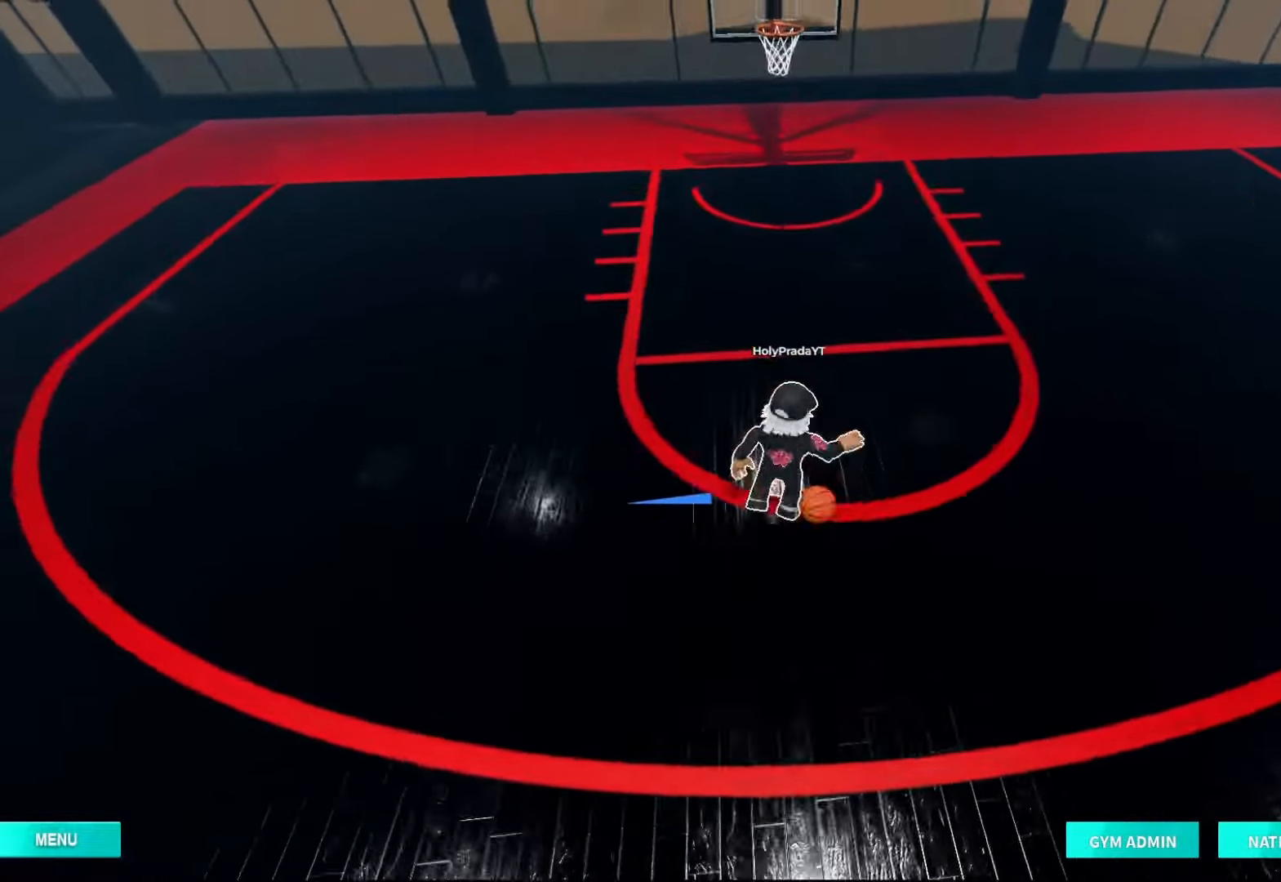
{"dt_ms": 500, "buttons": ["X"], "left_stick": "up-right", "right_stick": "center", "events": [[133, "DPAD_DOWN", "down"], [233, "DPAD_DOWN", "up"], [233, "R2", "up"], [267, "left_stick", "up-right"], [433, "X", "down"]]}